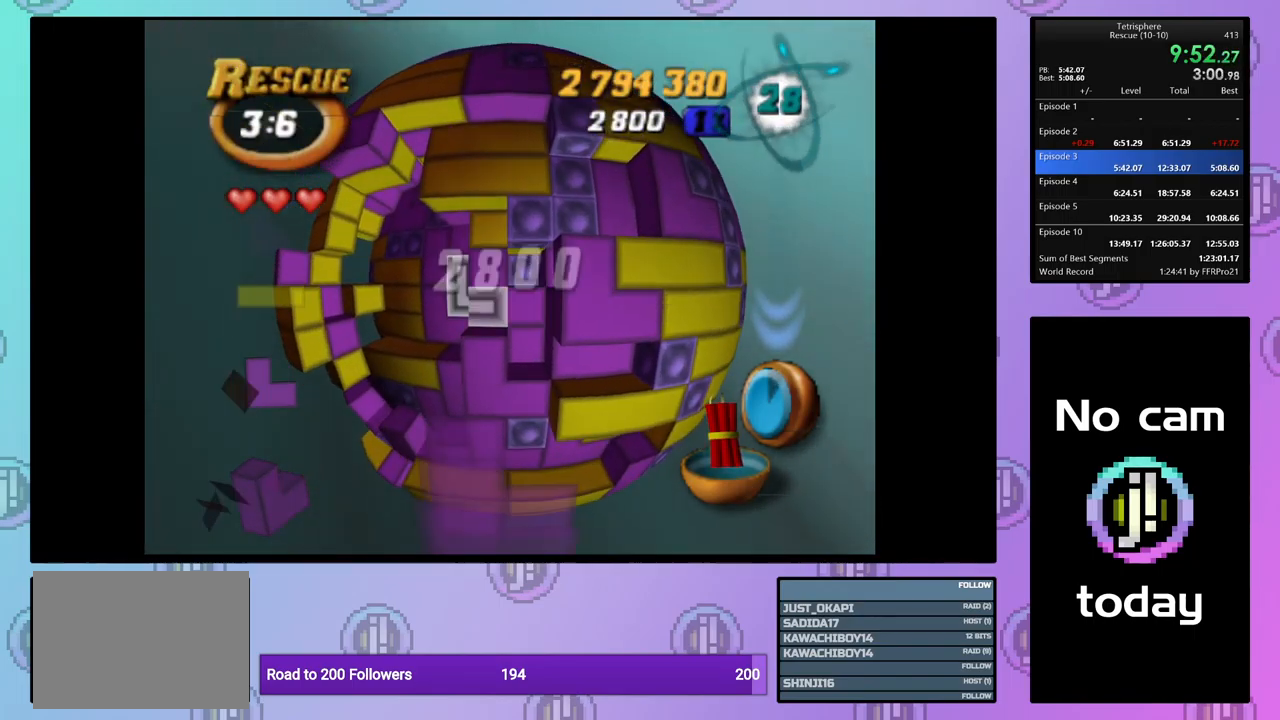
Gameplay with a controller (PlayStation layout); each line is a JSON object with the inputs held at the frame after it. "events" lists button and stick changes between this image and that frame as [ms after this image, input, new state], when the widget could be followed in between. Not read: left_stick right_stick.
{"buttons": ["DPAD_UP"], "events": [[17, "DPAD_LEFT", "down"], [117, "DPAD_LEFT", "up"], [167, "DPAD_LEFT", "down"], [267, "DPAD_LEFT", "up"], [450, "DPAD_UP", "down"]]}
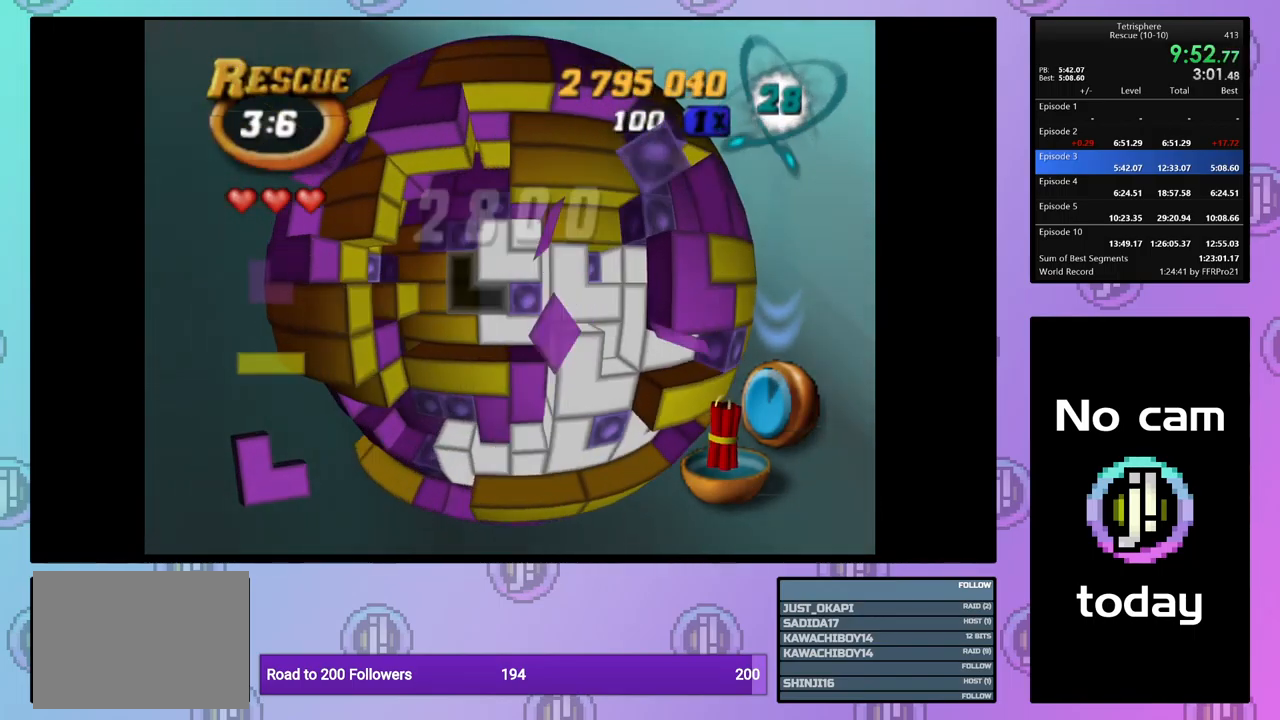
{"buttons": [], "events": [[17, "DPAD_UP", "up"], [100, "DPAD_RIGHT", "down"], [184, "DPAD_RIGHT", "up"], [350, "CROSS", "down"], [434, "CROSS", "up"]]}
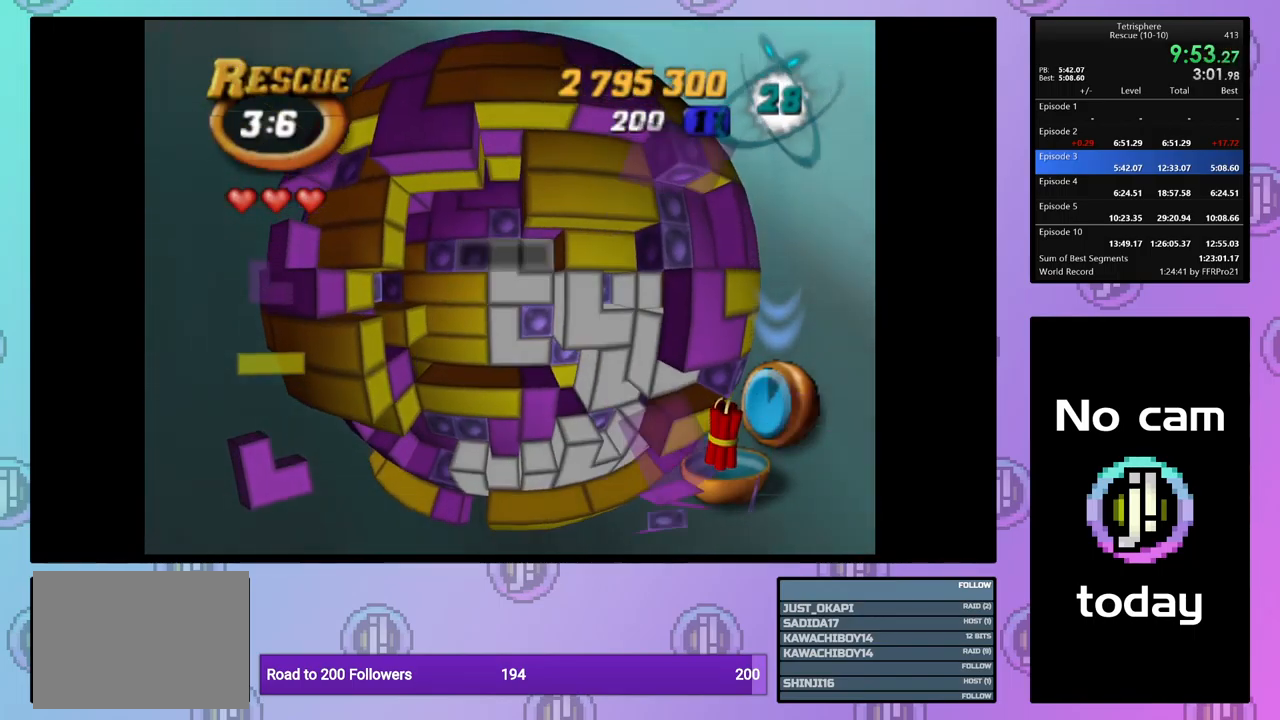
{"buttons": [], "events": [[50, "DPAD_DOWN", "down"], [134, "DPAD_DOWN", "up"], [234, "DPAD_DOWN", "down"], [284, "DPAD_DOWN", "up"], [417, "DPAD_LEFT", "down"], [500, "DPAD_LEFT", "up"]]}
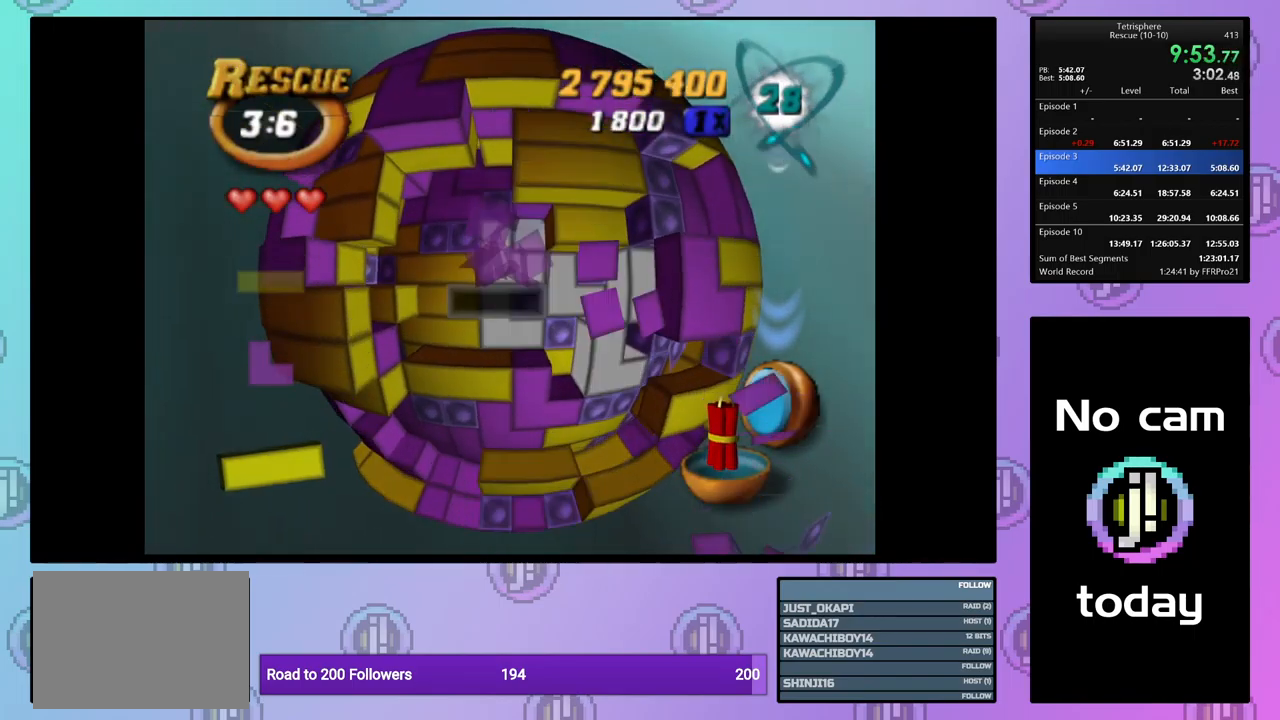
{"buttons": ["DPAD_RIGHT"], "events": [[284, "DPAD_RIGHT", "down"], [384, "DPAD_RIGHT", "up"], [450, "DPAD_RIGHT", "down"]]}
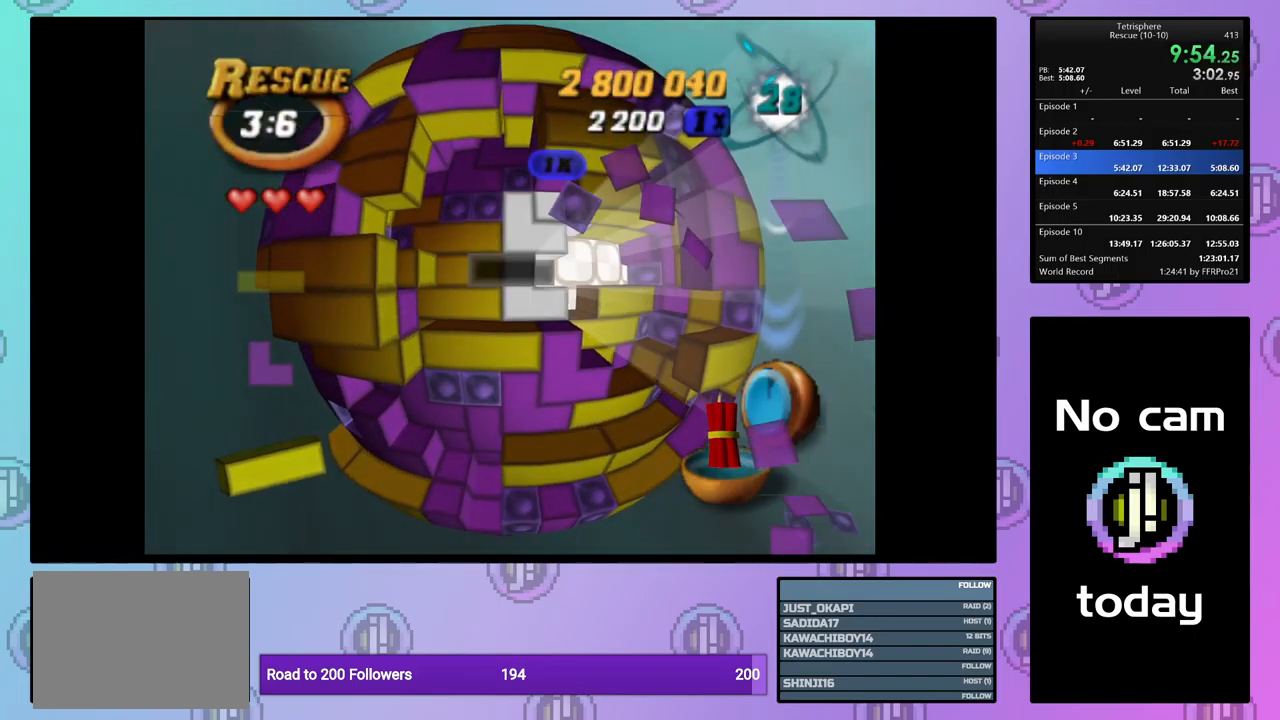
{"buttons": ["CROSS"], "events": [[50, "DPAD_RIGHT", "up"], [167, "DPAD_UP", "down"], [267, "DPAD_UP", "up"], [450, "CROSS", "down"]]}
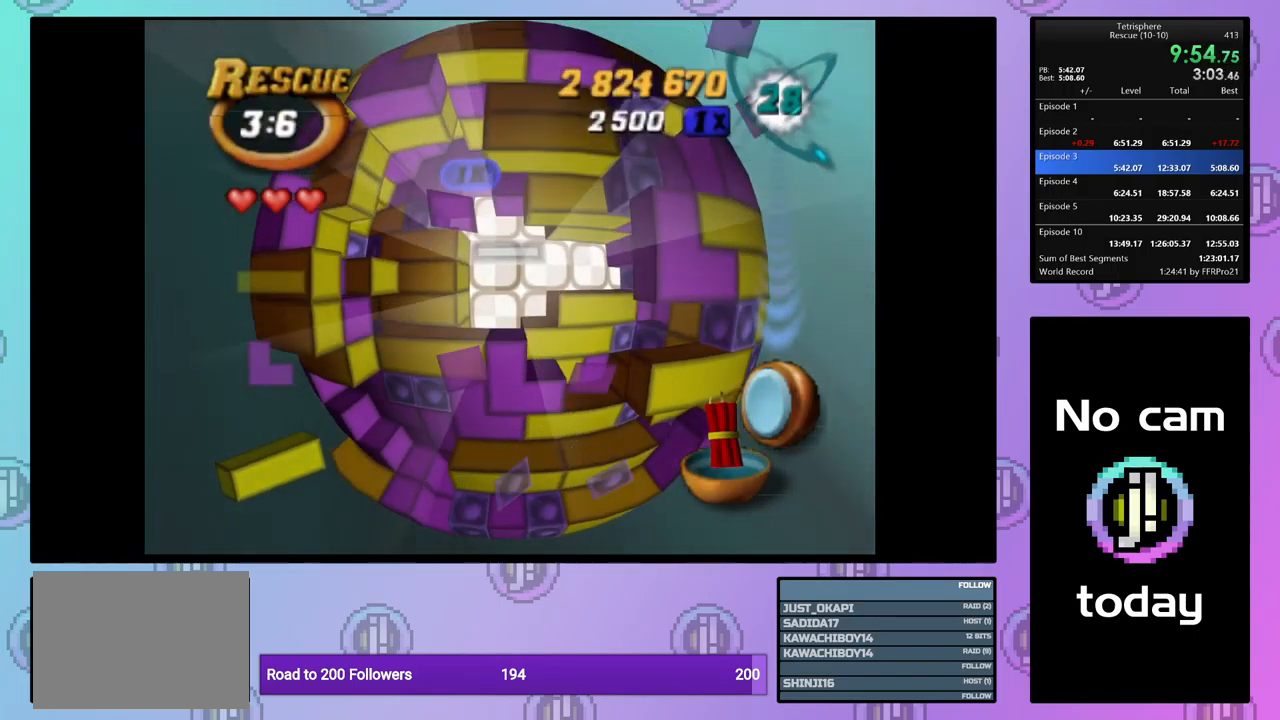
{"buttons": [], "events": [[67, "CROSS", "up"], [167, "DPAD_DOWN", "down"], [250, "DPAD_DOWN", "up"]]}
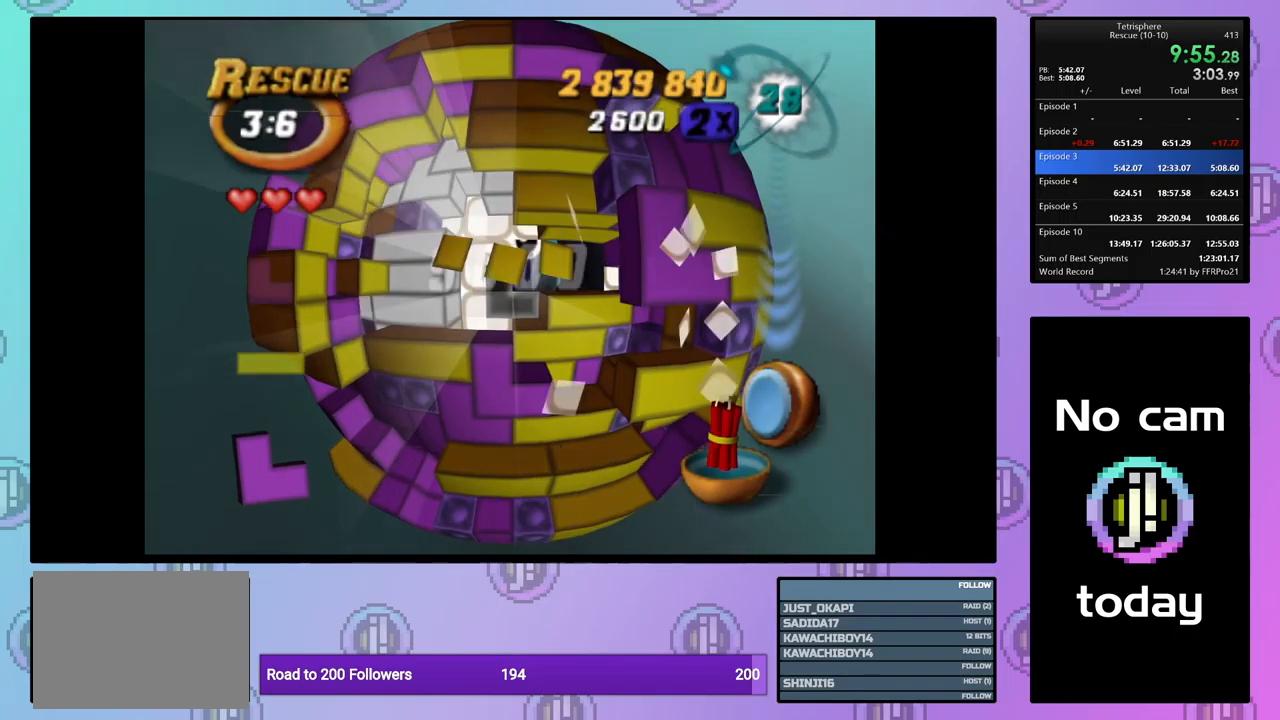
{"buttons": [], "events": [[234, "DPAD_LEFT", "down"], [284, "DPAD_LEFT", "up"]]}
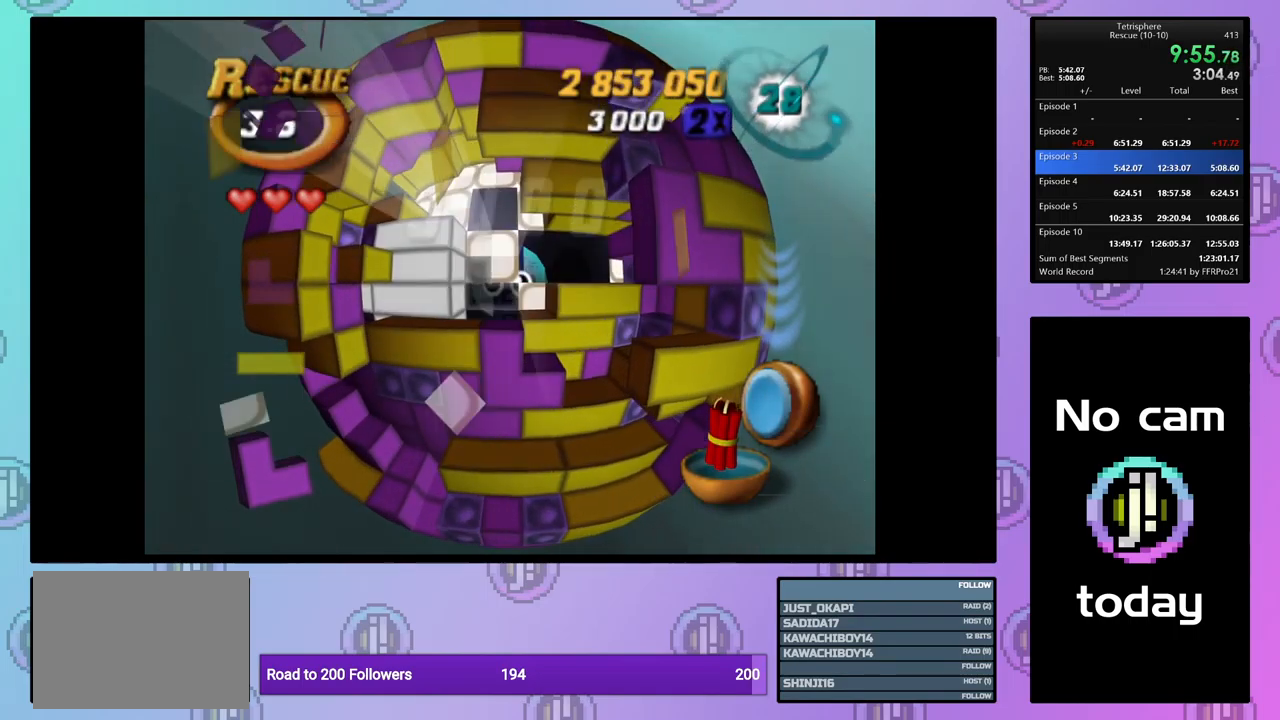
{"buttons": [], "events": []}
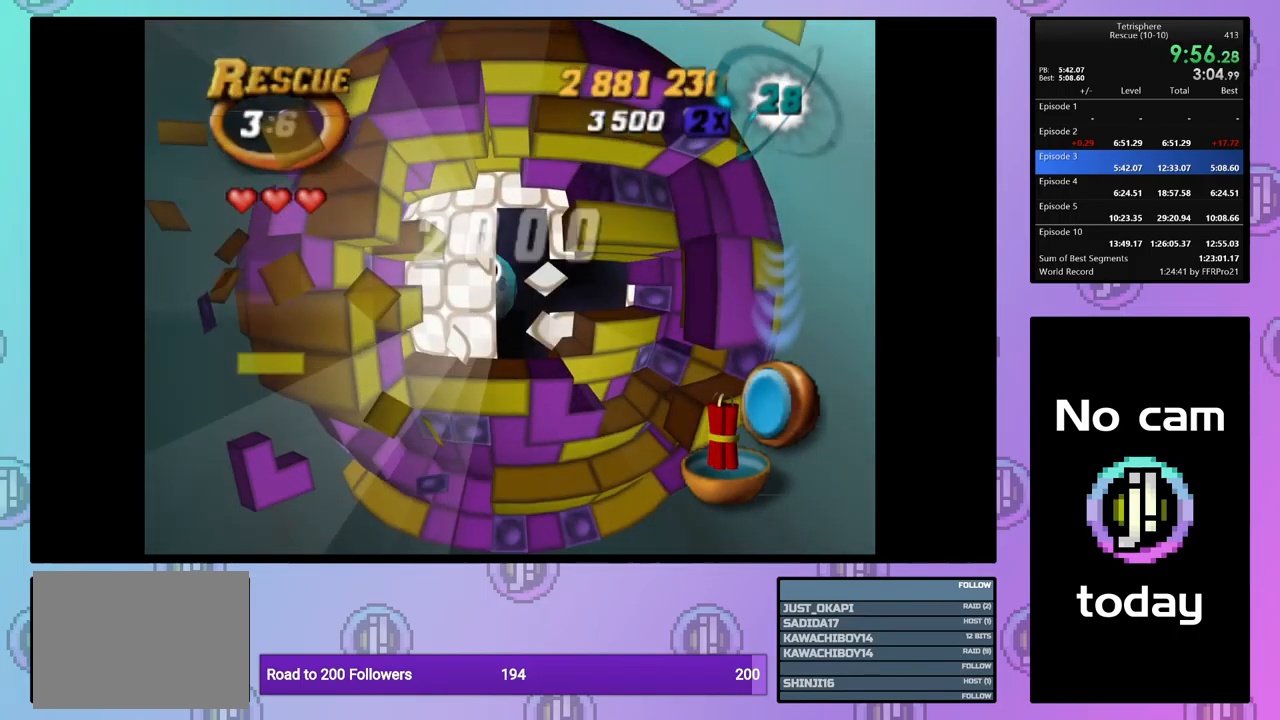
{"buttons": [], "events": [[167, "DPAD_UP", "down"], [217, "CROSS", "down"], [217, "SQUARE", "down"], [234, "DPAD_UP", "up"], [300, "SQUARE", "up"], [317, "CROSS", "up"], [367, "CROSS", "down"], [384, "SQUARE", "down"], [484, "CROSS", "up"], [484, "SQUARE", "up"]]}
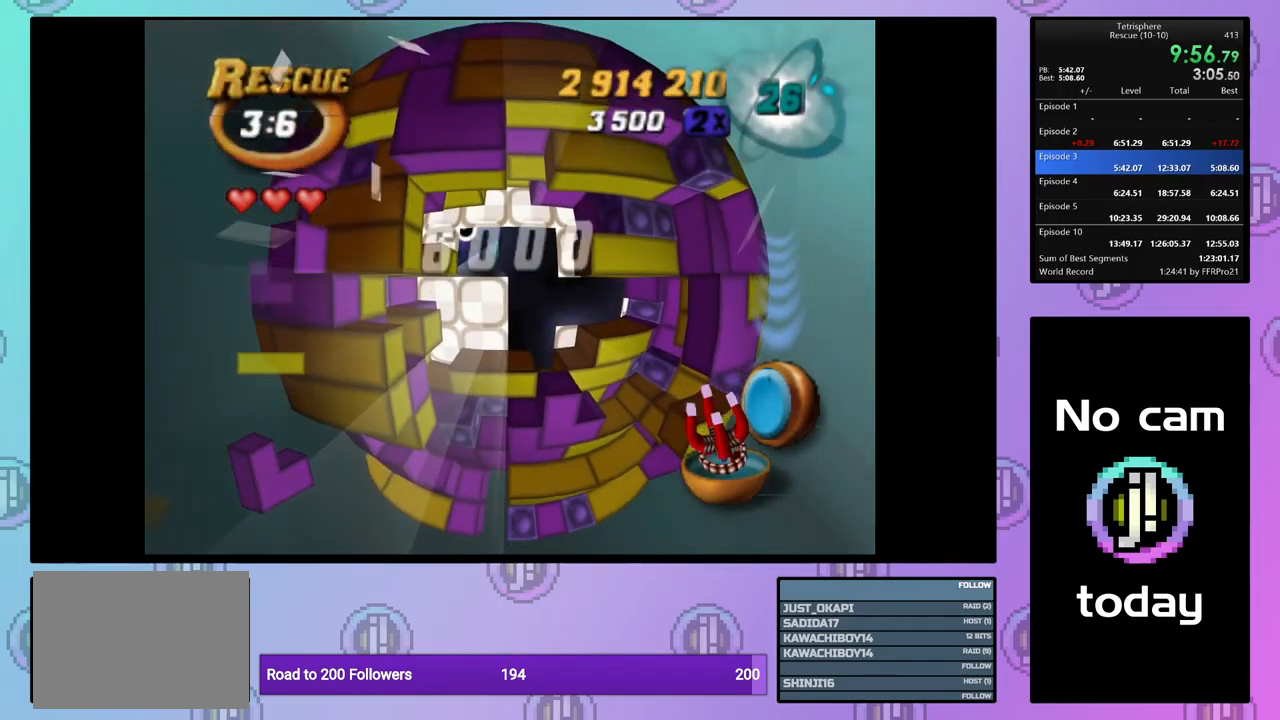
{"buttons": [], "events": [[50, "CROSS", "down"], [50, "SQUARE", "down"], [150, "CROSS", "up"], [150, "SQUARE", "up"], [217, "CROSS", "down"], [217, "SQUARE", "down"], [300, "CROSS", "up"], [300, "SQUARE", "up"], [367, "CROSS", "down"], [367, "SQUARE", "down"], [467, "CROSS", "up"], [467, "SQUARE", "up"]]}
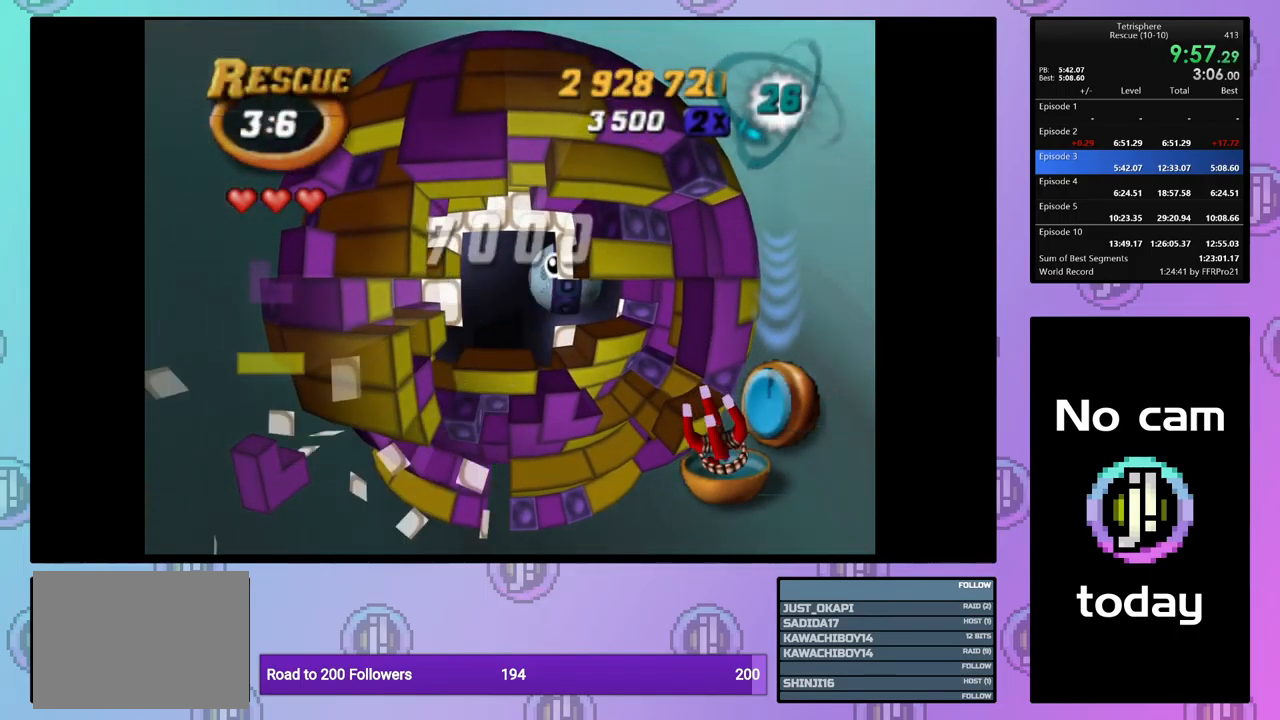
{"buttons": [], "events": [[34, "CROSS", "down"], [34, "SQUARE", "down"], [134, "CROSS", "up"], [134, "SQUARE", "up"], [200, "CROSS", "down"], [200, "SQUARE", "down"], [284, "SQUARE", "up"], [300, "CROSS", "up"], [367, "CROSS", "down"], [367, "SQUARE", "down"], [434, "SQUARE", "up"], [450, "CROSS", "up"]]}
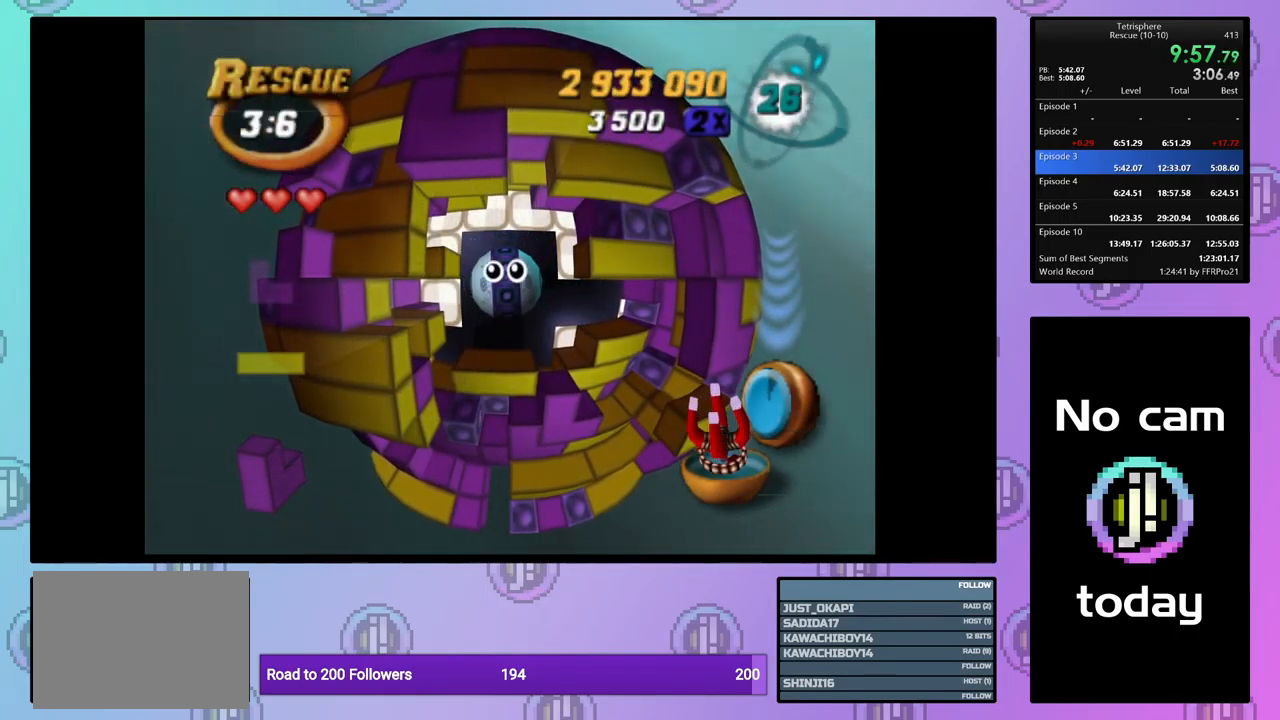
{"buttons": ["CROSS", "SQUARE"], "events": [[17, "CROSS", "down"], [34, "SQUARE", "down"], [84, "SQUARE", "up"], [100, "CROSS", "up"], [167, "CROSS", "down"], [184, "SQUARE", "down"], [250, "SQUARE", "up"], [267, "CROSS", "up"], [334, "CROSS", "down"], [350, "SQUARE", "down"], [417, "SQUARE", "up"], [434, "CROSS", "up"], [500, "CROSS", "down"], [500, "SQUARE", "down"]]}
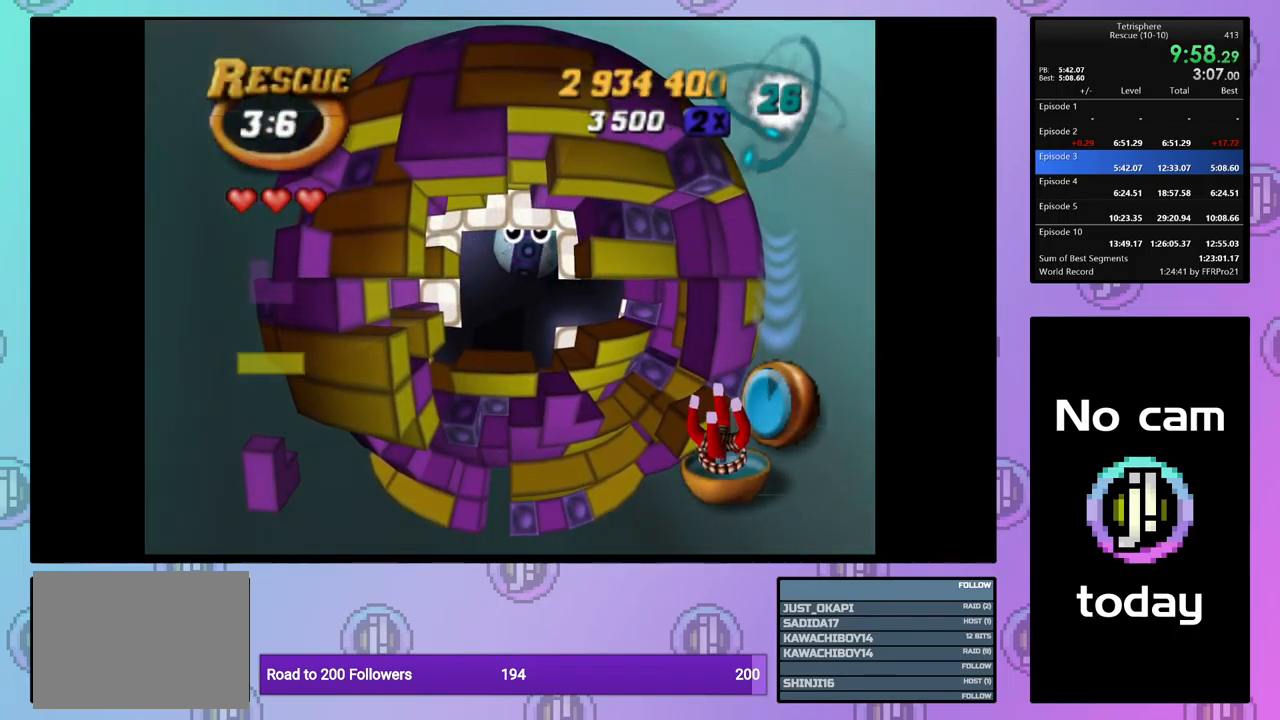
{"buttons": ["CROSS", "SQUARE"], "events": [[100, "CROSS", "up"], [100, "SQUARE", "up"], [167, "CROSS", "down"], [167, "SQUARE", "down"], [267, "CROSS", "up"], [267, "SQUARE", "up"], [334, "CROSS", "down"], [334, "SQUARE", "down"], [434, "CROSS", "up"], [434, "SQUARE", "up"], [500, "CROSS", "down"], [500, "SQUARE", "down"]]}
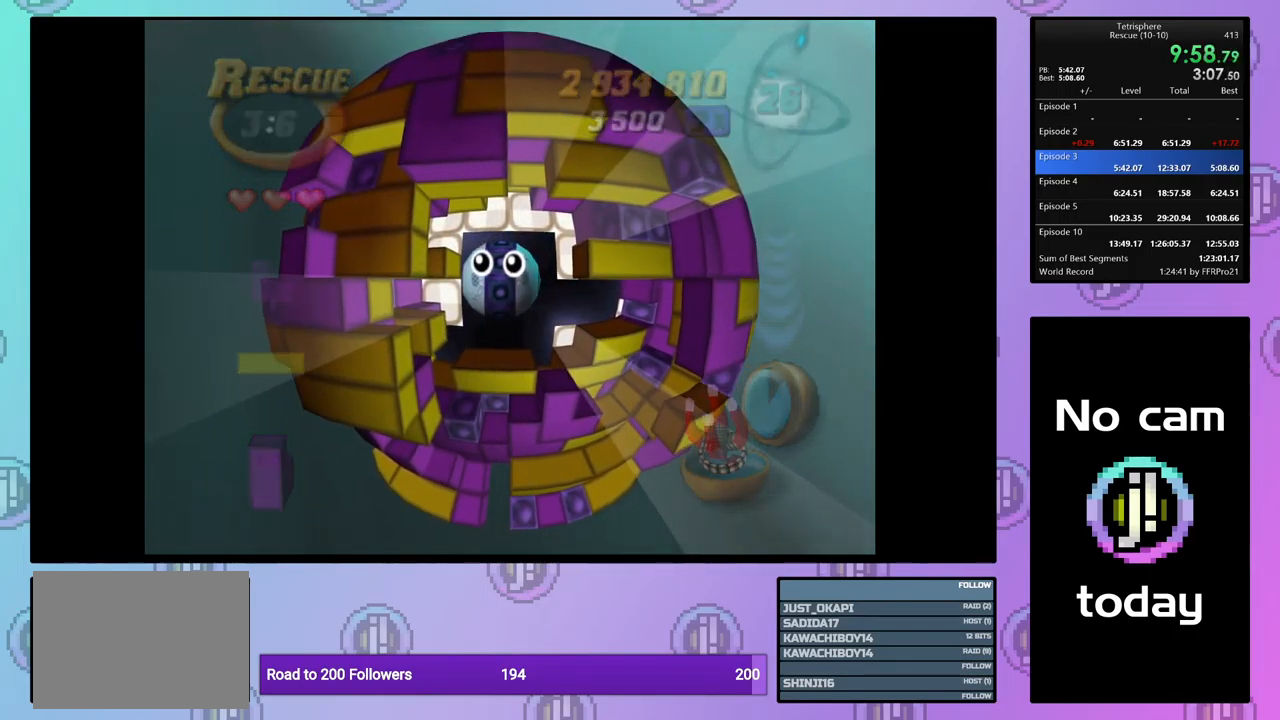
{"buttons": ["CROSS", "SQUARE"], "events": [[84, "SQUARE", "up"], [100, "CROSS", "up"], [150, "CROSS", "down"], [150, "SQUARE", "down"], [250, "SQUARE", "up"], [267, "CROSS", "up"], [334, "CROSS", "down"], [334, "SQUARE", "down"], [417, "SQUARE", "up"], [434, "CROSS", "up"], [500, "CROSS", "down"], [500, "SQUARE", "down"]]}
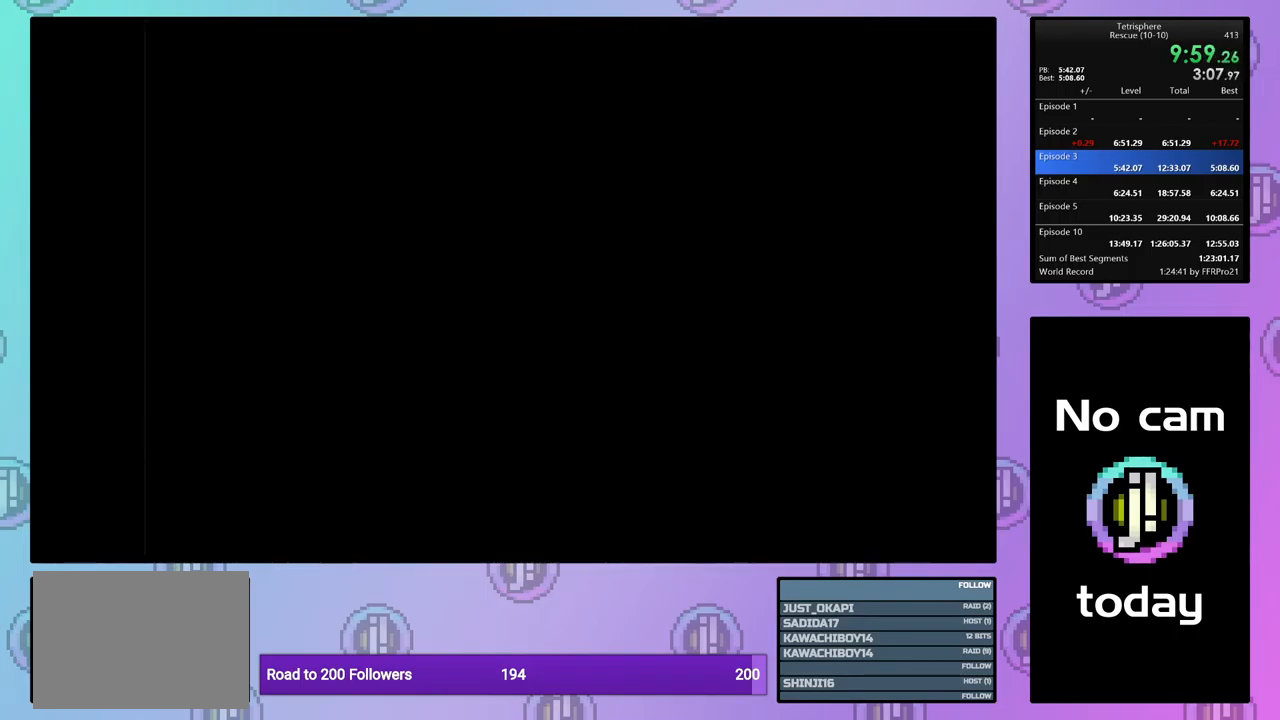
{"buttons": ["CROSS", "SQUARE"], "events": [[67, "SQUARE", "up"], [100, "CROSS", "up"], [150, "CROSS", "down"], [150, "SQUARE", "down"], [234, "SQUARE", "up"], [267, "CROSS", "up"], [317, "CROSS", "down"], [317, "SQUARE", "down"], [400, "SQUARE", "up"], [434, "CROSS", "up"], [484, "CROSS", "down"], [484, "SQUARE", "down"]]}
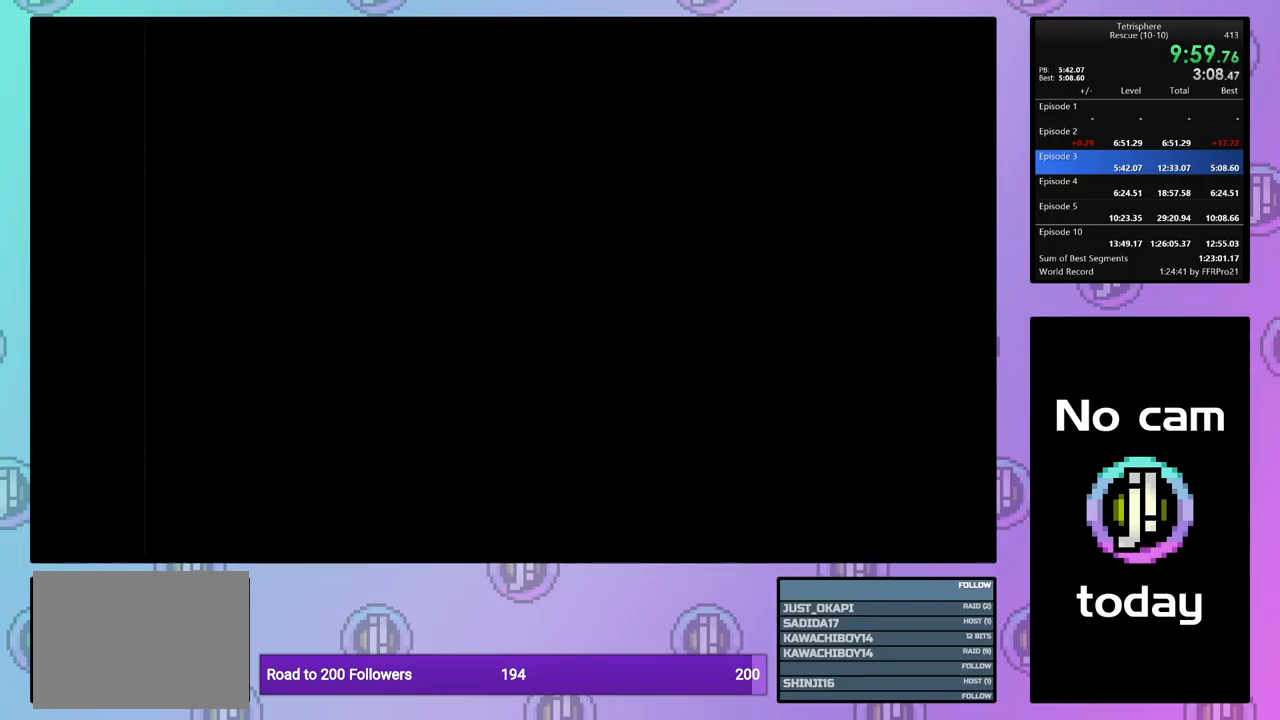
{"buttons": ["CROSS", "SQUARE"], "events": [[67, "SQUARE", "up"], [84, "CROSS", "up"], [150, "CROSS", "down"], [150, "SQUARE", "down"], [250, "SQUARE", "up"], [267, "CROSS", "up"], [334, "CROSS", "down"], [334, "SQUARE", "down"], [400, "CROSS", "up"], [400, "SQUARE", "up"], [484, "CROSS", "down"], [484, "SQUARE", "down"]]}
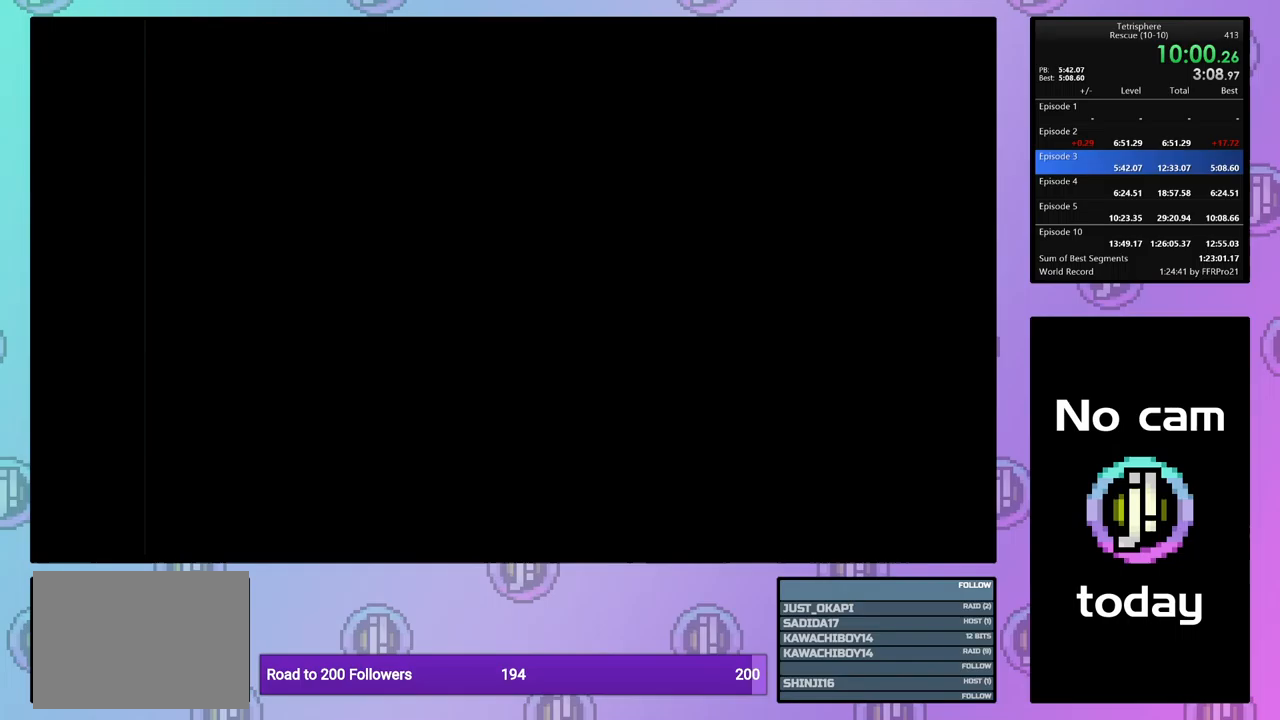
{"buttons": ["CROSS", "SQUARE"], "events": [[83, "SQUARE", "up"], [100, "CROSS", "up"], [167, "CROSS", "down"], [167, "SQUARE", "down"], [250, "SQUARE", "up"], [267, "CROSS", "up"], [333, "CROSS", "down"], [333, "SQUARE", "down"], [417, "SQUARE", "up"], [450, "CROSS", "up"], [483, "CROSS", "down"], [500, "SQUARE", "down"]]}
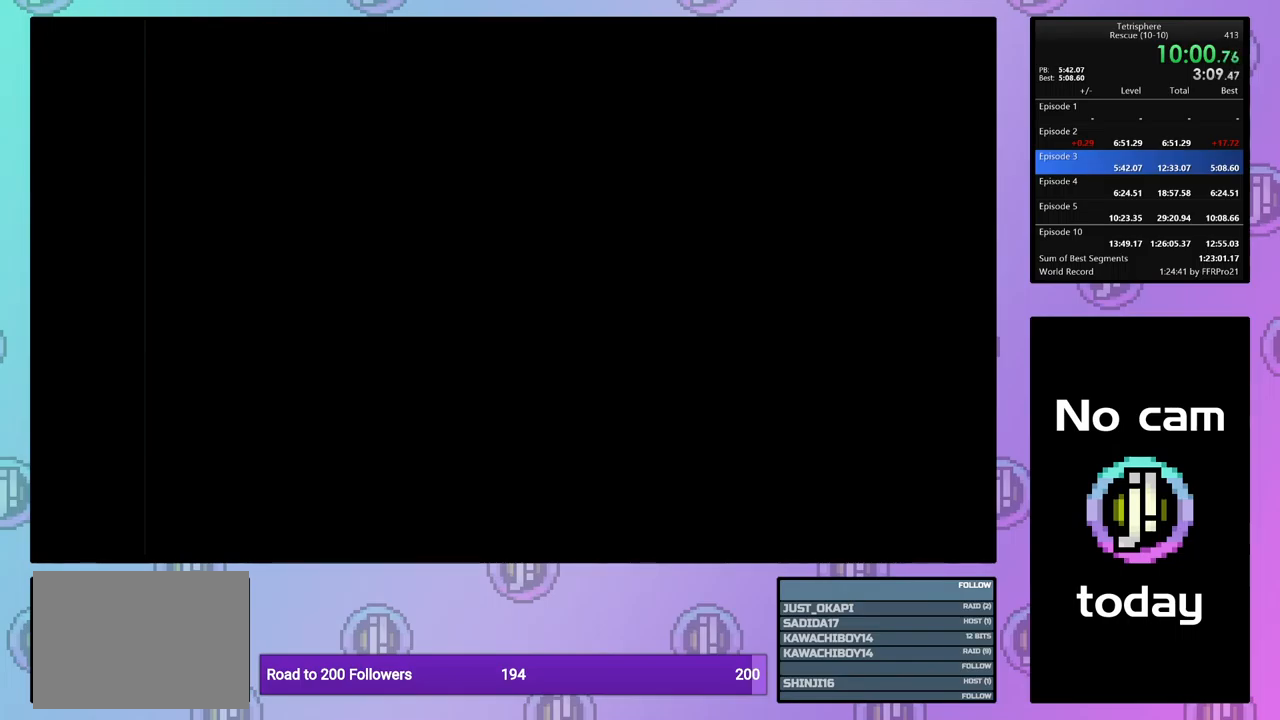
{"buttons": ["CROSS", "SQUARE"], "events": [[100, "SQUARE", "up"], [117, "CROSS", "up"], [167, "CROSS", "down"], [167, "SQUARE", "down"], [267, "SQUARE", "up"], [283, "CROSS", "up"], [333, "CROSS", "down"], [333, "SQUARE", "down"], [433, "SQUARE", "up"], [450, "CROSS", "up"], [500, "CROSS", "down"], [500, "SQUARE", "down"]]}
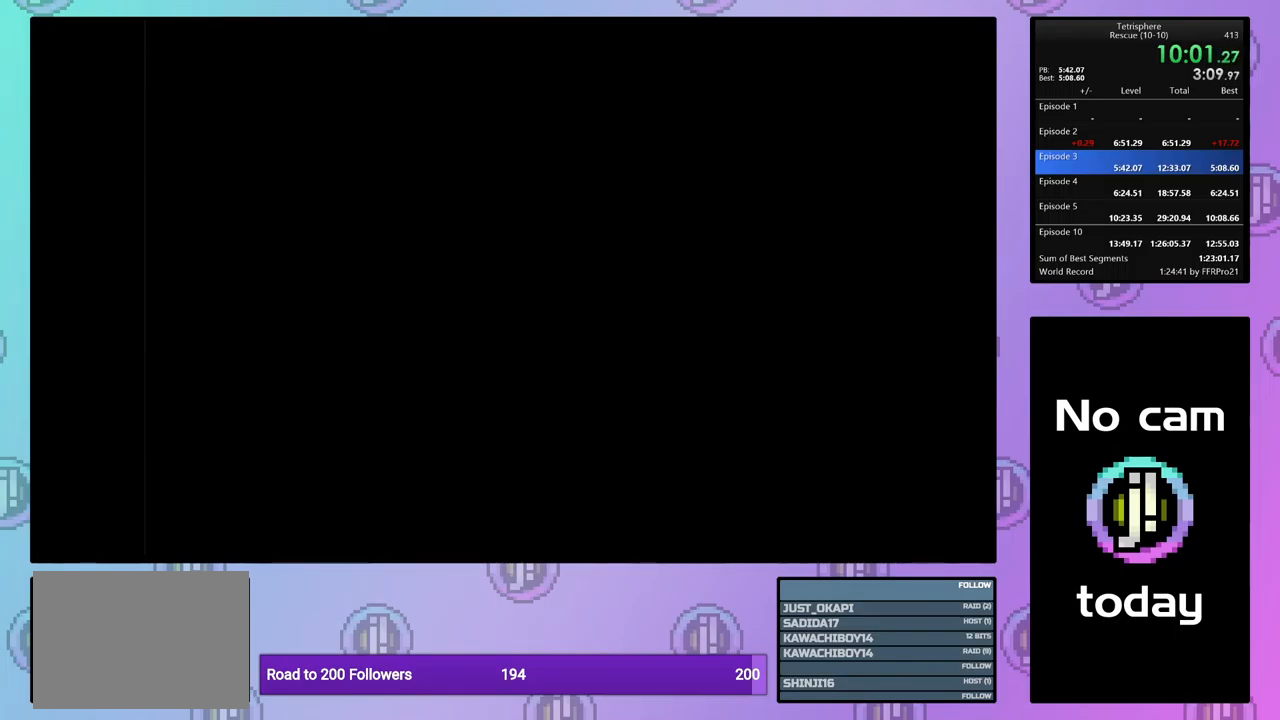
{"buttons": [], "events": [[83, "SQUARE", "up"], [117, "CROSS", "up"], [167, "CROSS", "down"], [167, "SQUARE", "down"], [267, "SQUARE", "up"], [283, "CROSS", "up"], [350, "CROSS", "down"], [350, "SQUARE", "down"], [433, "SQUARE", "up"], [450, "CROSS", "up"]]}
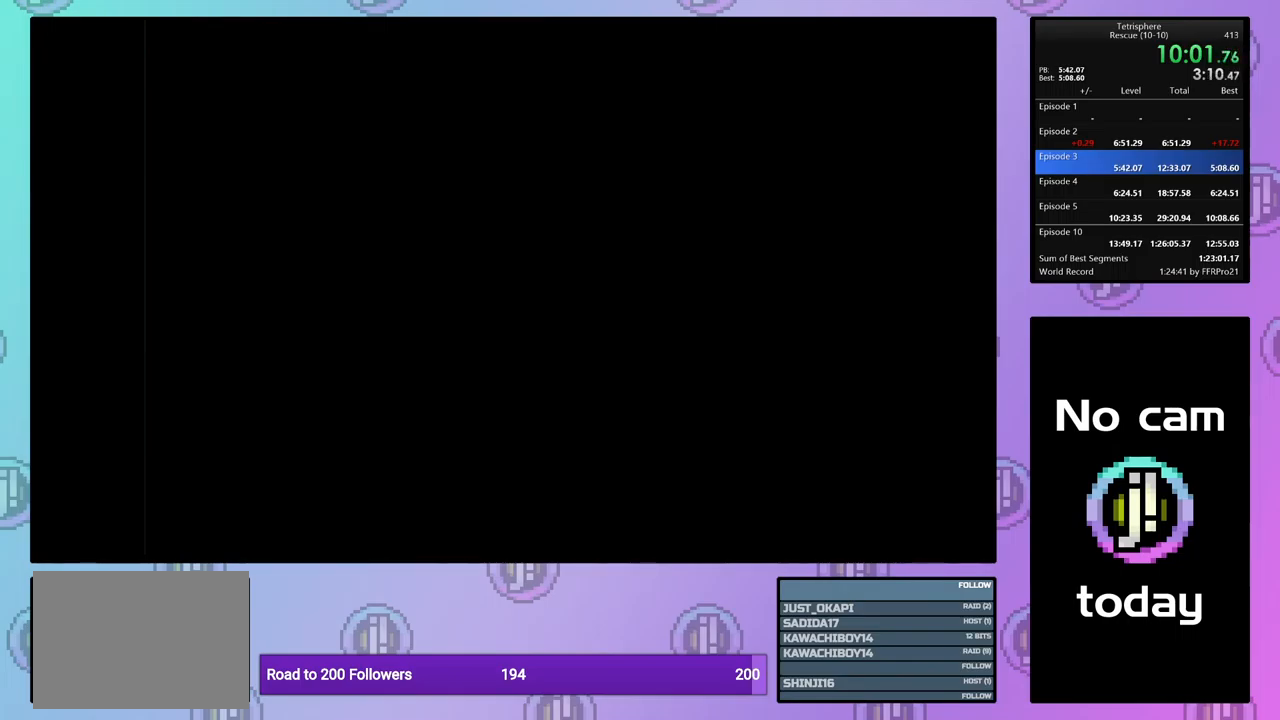
{"buttons": ["CROSS", "SQUARE"], "events": [[17, "CROSS", "down"], [17, "SQUARE", "down"], [83, "SQUARE", "up"], [117, "CROSS", "up"], [167, "CROSS", "down"], [167, "SQUARE", "down"], [267, "SQUARE", "up"], [283, "CROSS", "up"], [333, "CROSS", "down"], [333, "SQUARE", "down"], [417, "SQUARE", "up"], [450, "CROSS", "up"], [500, "CROSS", "down"], [500, "SQUARE", "down"]]}
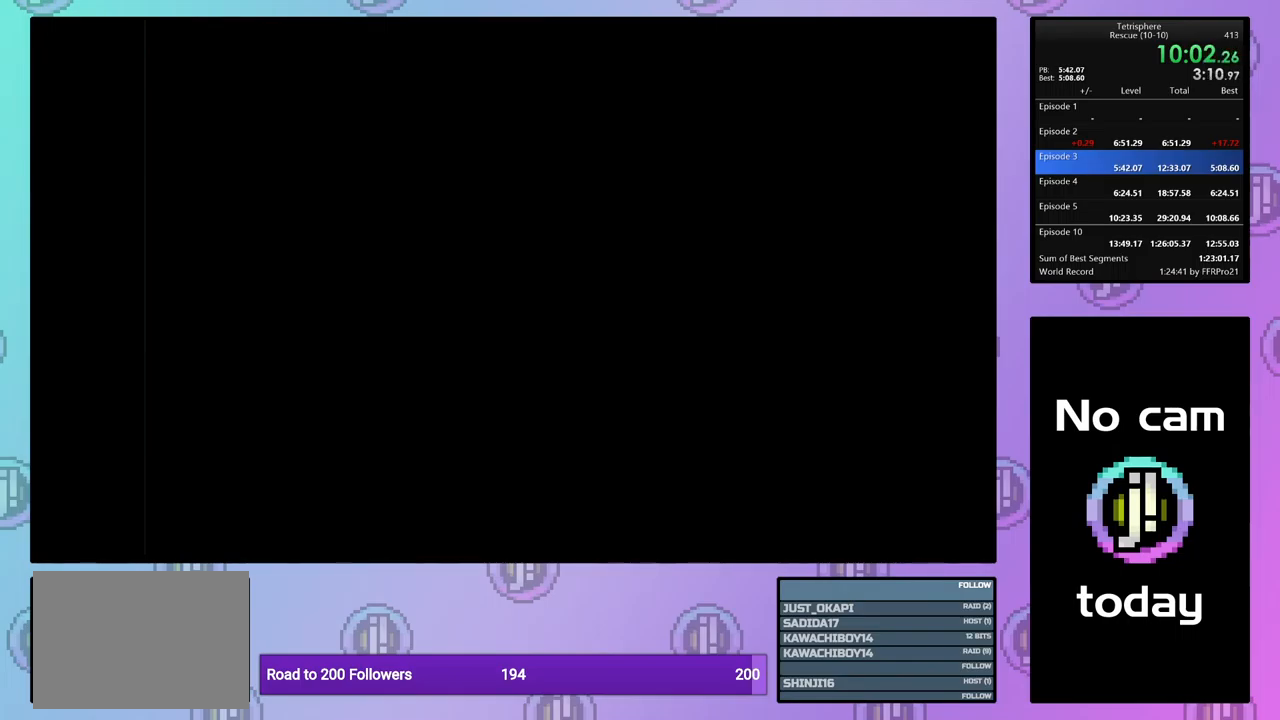
{"buttons": ["CROSS", "SQUARE"], "events": [[67, "SQUARE", "up"], [100, "CROSS", "up"], [167, "CROSS", "down"], [167, "SQUARE", "down"], [233, "SQUARE", "up"], [267, "CROSS", "up"], [317, "CROSS", "down"], [317, "SQUARE", "down"], [383, "SQUARE", "up"], [400, "CROSS", "up"], [467, "CROSS", "down"], [467, "SQUARE", "down"]]}
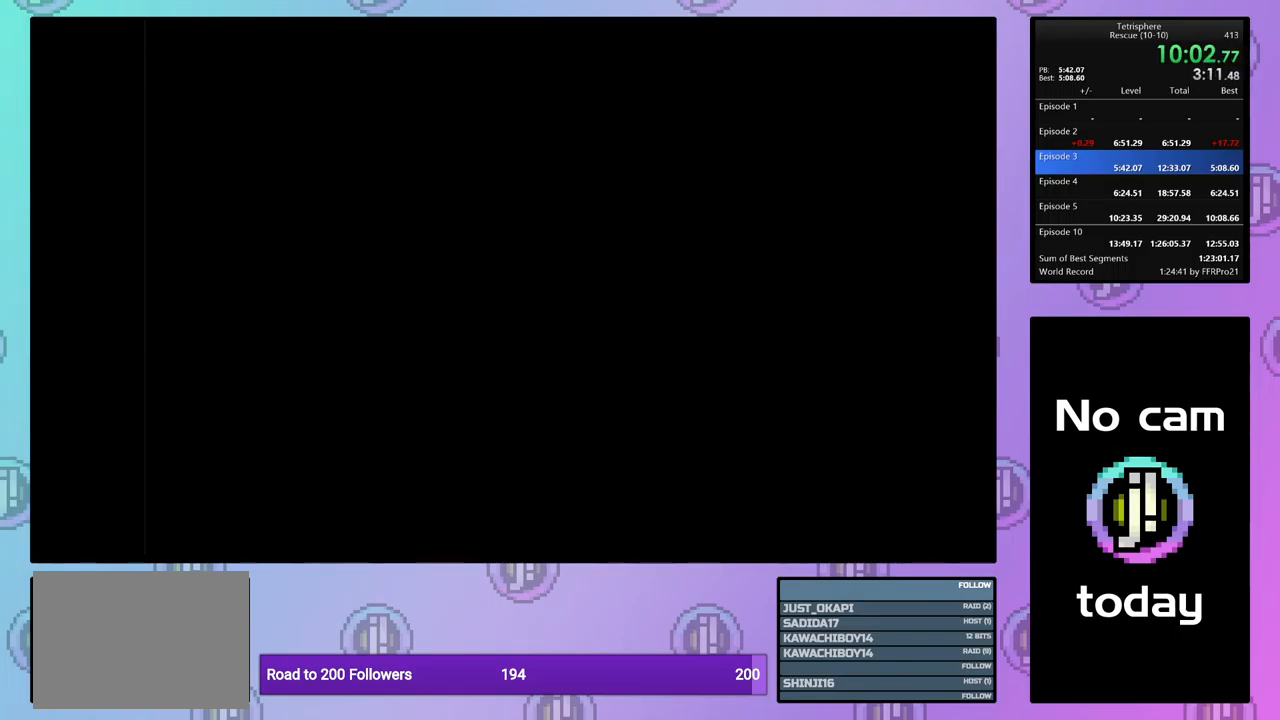
{"buttons": [], "events": [[50, "SQUARE", "up"], [67, "CROSS", "up"], [133, "CROSS", "down"], [133, "SQUARE", "down"], [183, "SQUARE", "up"], [217, "CROSS", "up"], [283, "CROSS", "down"], [283, "SQUARE", "down"], [350, "SQUARE", "up"], [383, "CROSS", "up"]]}
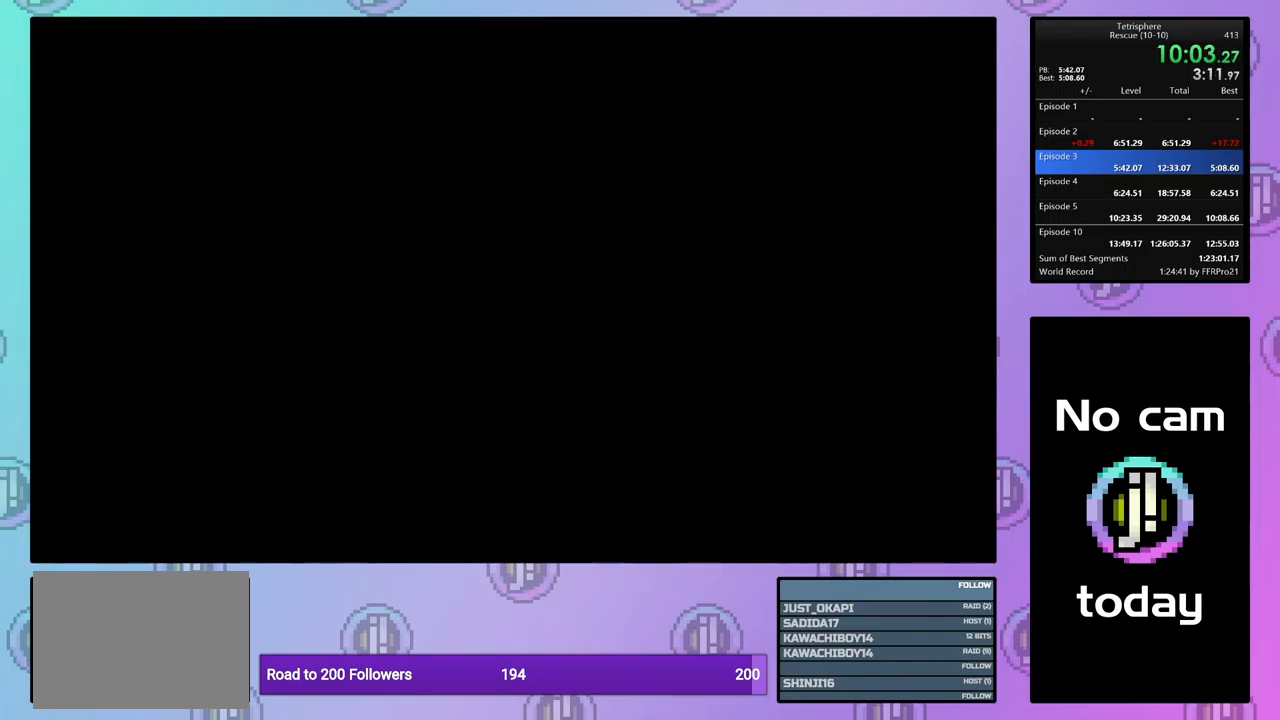
{"buttons": [], "events": []}
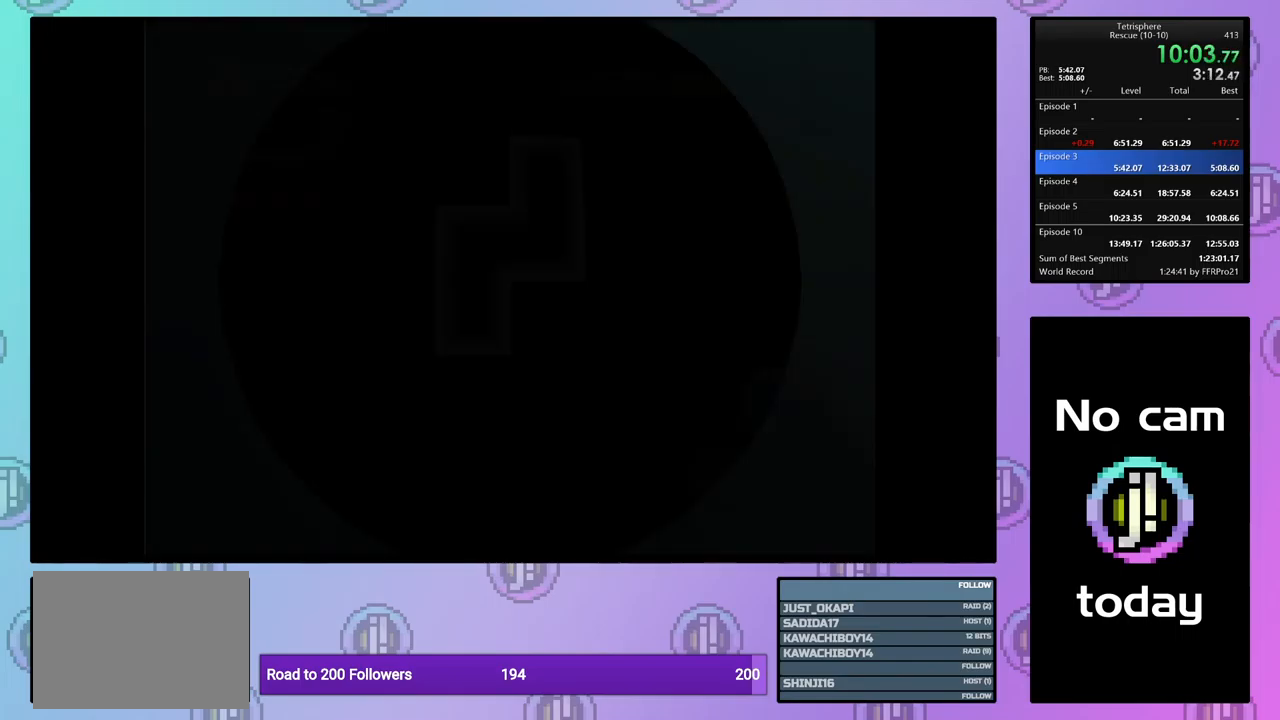
{"buttons": ["DPAD_LEFT"], "events": [[483, "DPAD_LEFT", "down"]]}
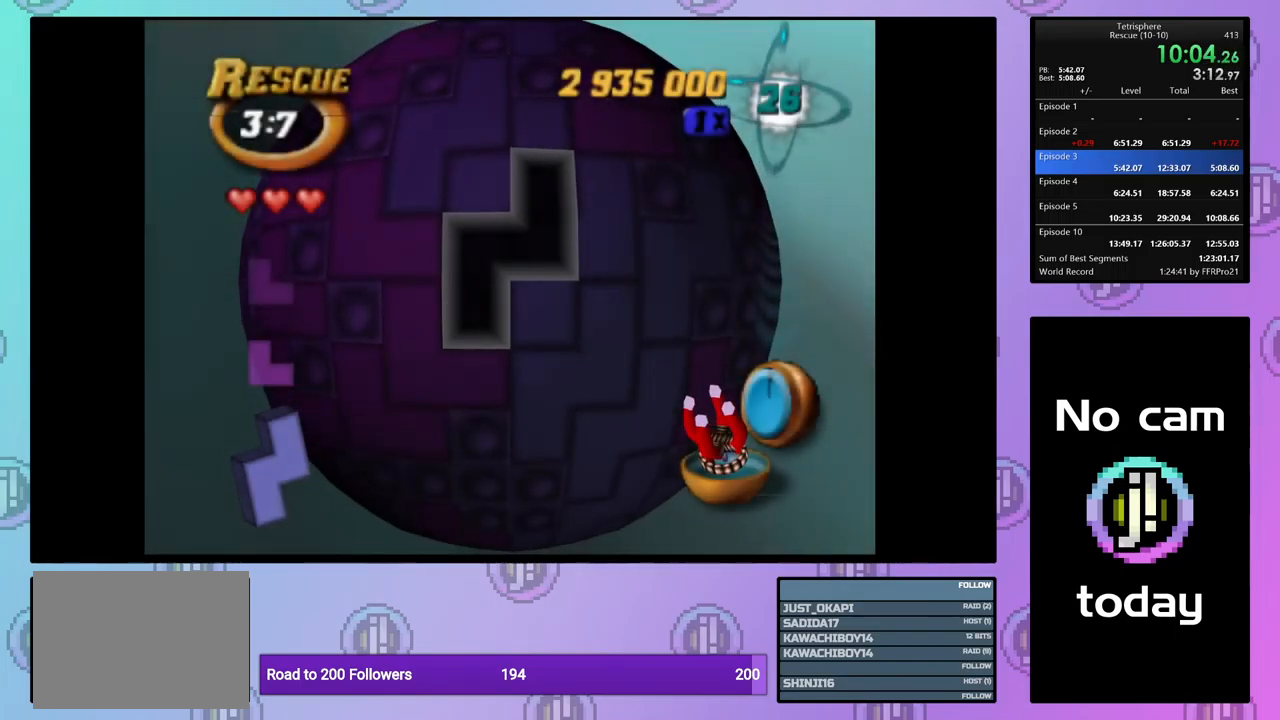
{"buttons": [], "events": [[83, "DPAD_LEFT", "up"], [217, "DPAD_RIGHT", "down"], [300, "DPAD_RIGHT", "up"], [367, "DPAD_RIGHT", "down"], [467, "DPAD_RIGHT", "up"]]}
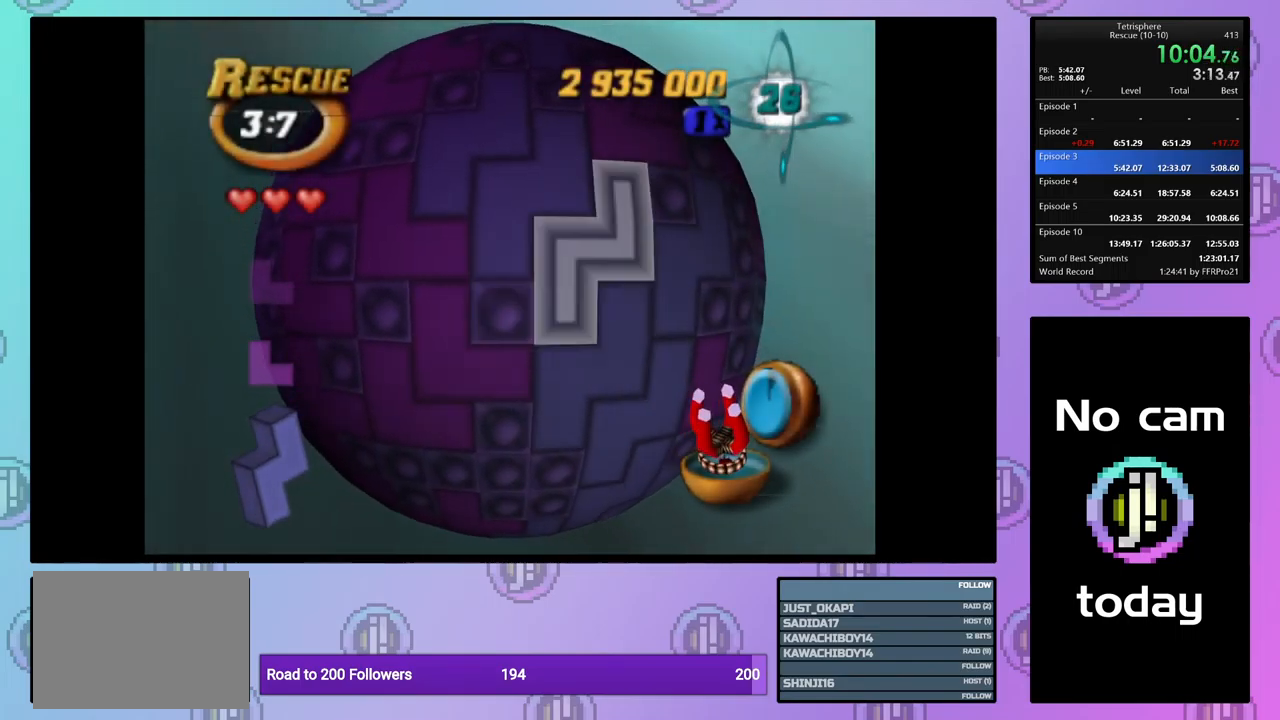
{"buttons": ["DPAD_LEFT"], "events": [[50, "CROSS", "down"], [167, "CROSS", "up"], [167, "DPAD_LEFT", "down"], [233, "DPAD_LEFT", "up"], [317, "DPAD_LEFT", "down"], [383, "DPAD_LEFT", "up"], [467, "DPAD_LEFT", "down"]]}
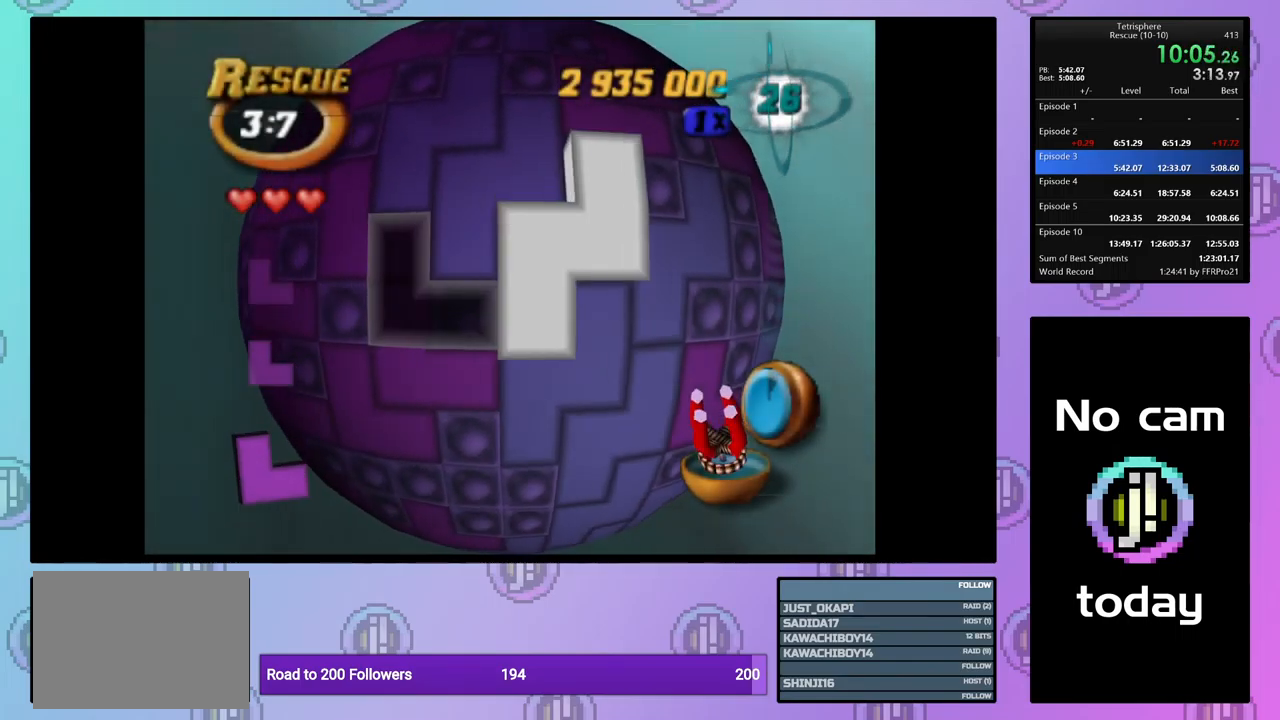
{"buttons": [], "events": [[67, "DPAD_LEFT", "up"], [184, "DPAD_UP", "down"], [267, "CROSS", "down"], [267, "DPAD_UP", "up"], [367, "CROSS", "up"]]}
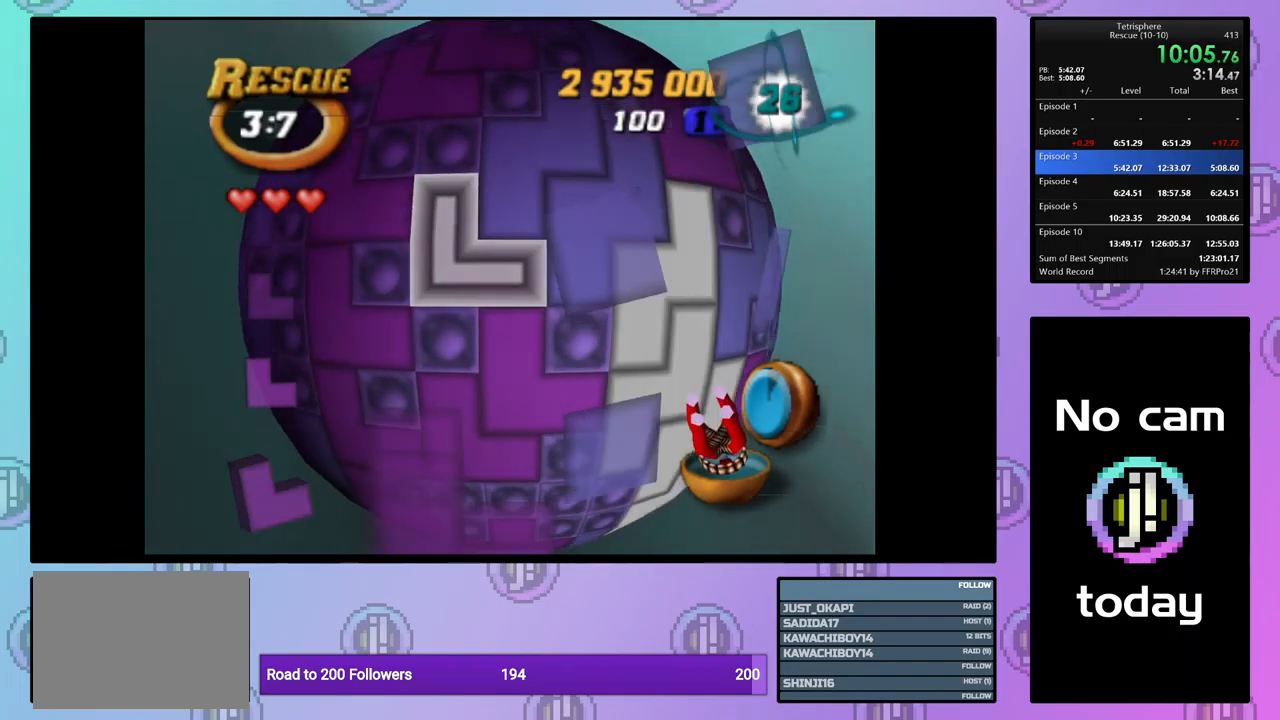
{"buttons": [], "events": [[50, "DPAD_RIGHT", "down"], [134, "DPAD_RIGHT", "up"]]}
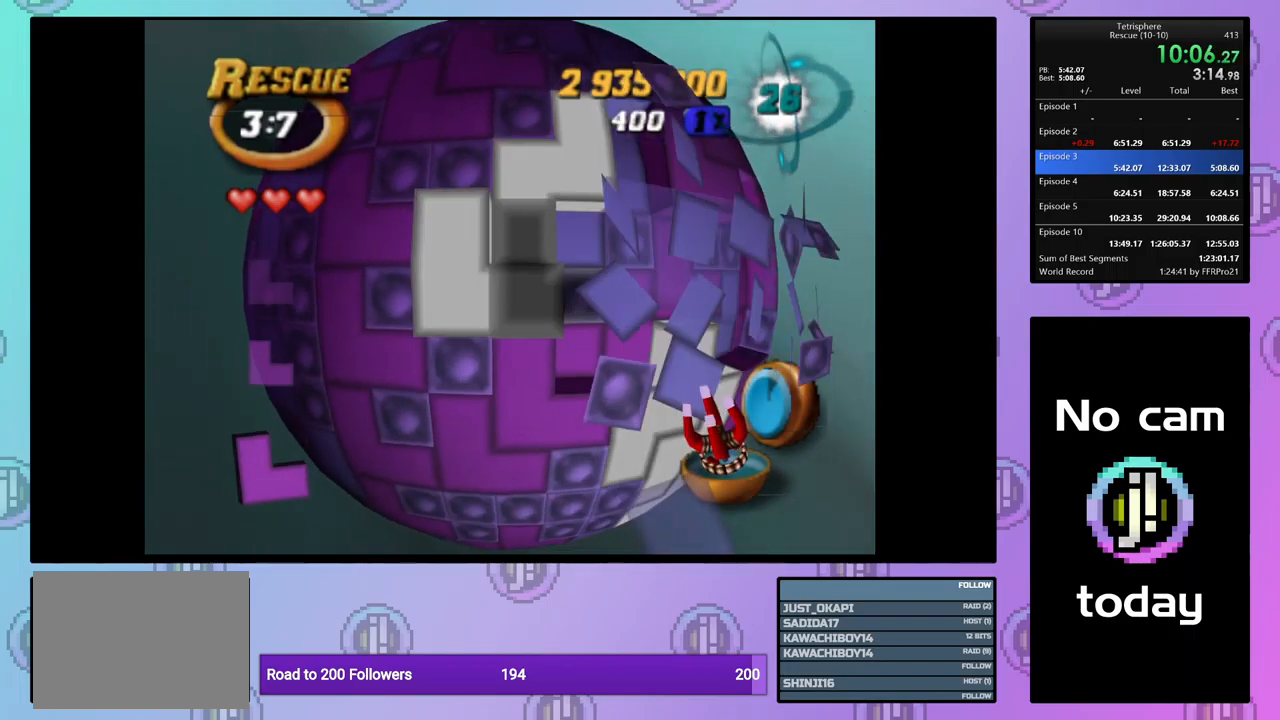
{"buttons": [], "events": [[167, "DPAD_DOWN", "down"], [234, "DPAD_DOWN", "up"], [400, "DPAD_RIGHT", "down"], [484, "DPAD_RIGHT", "up"]]}
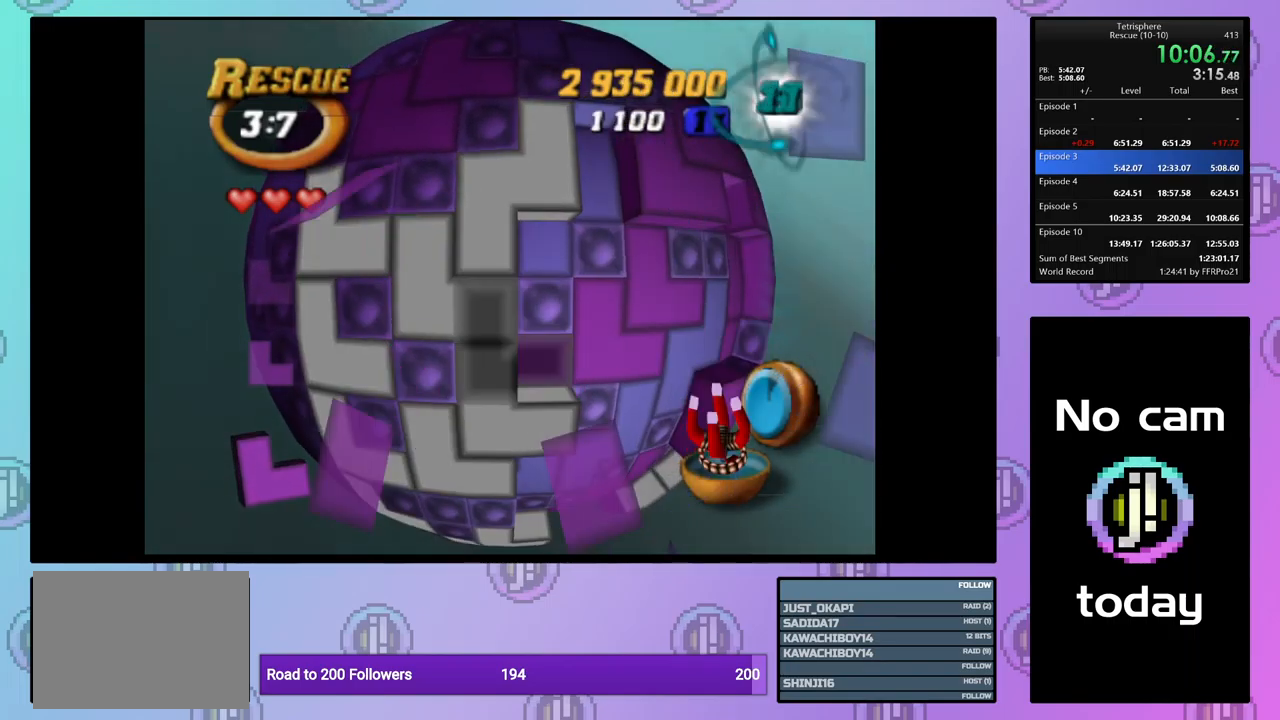
{"buttons": [], "events": [[217, "DPAD_RIGHT", "down"], [334, "DPAD_RIGHT", "up"]]}